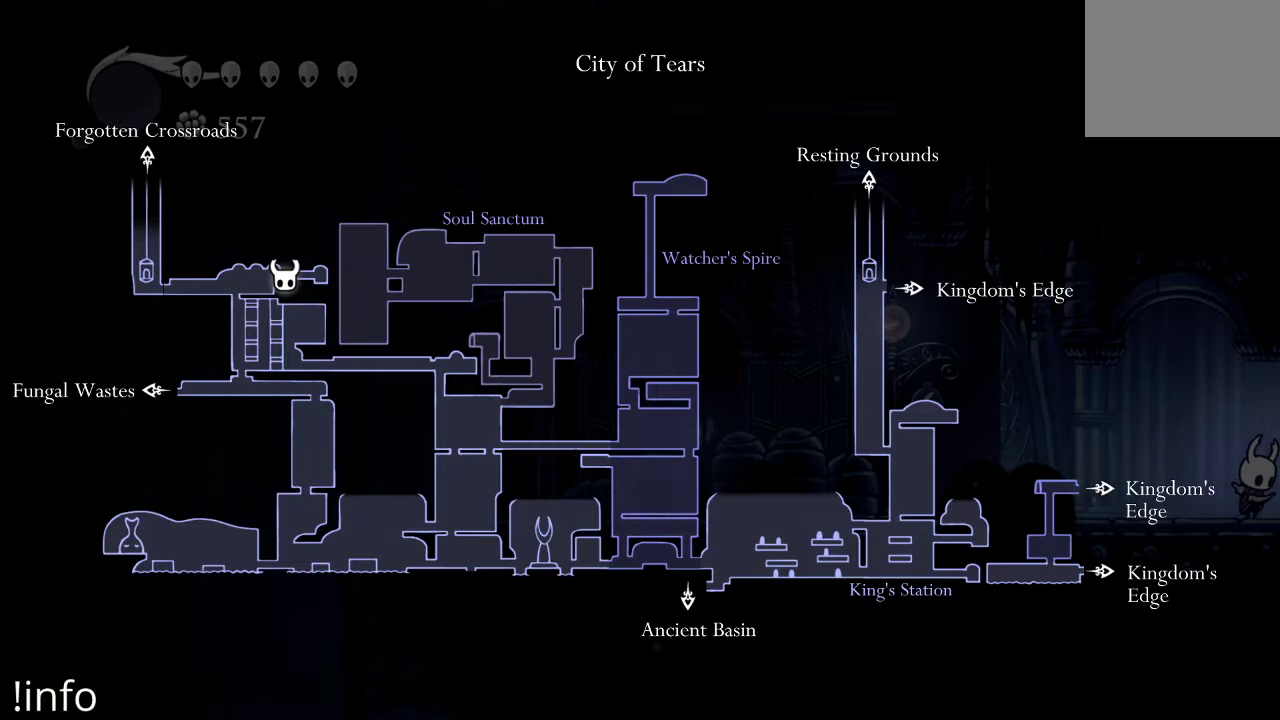
Gameplay with a controller (Xbox layout); each line is a JSON object with the inputs held at the frame after it. "events" lists button and stick changes between this image and that frame as [ms after this image, input, new state], when the widget could be followed in between.
{"buttons": ["L1"], "left_stick": "center", "right_stick": "center", "events": []}
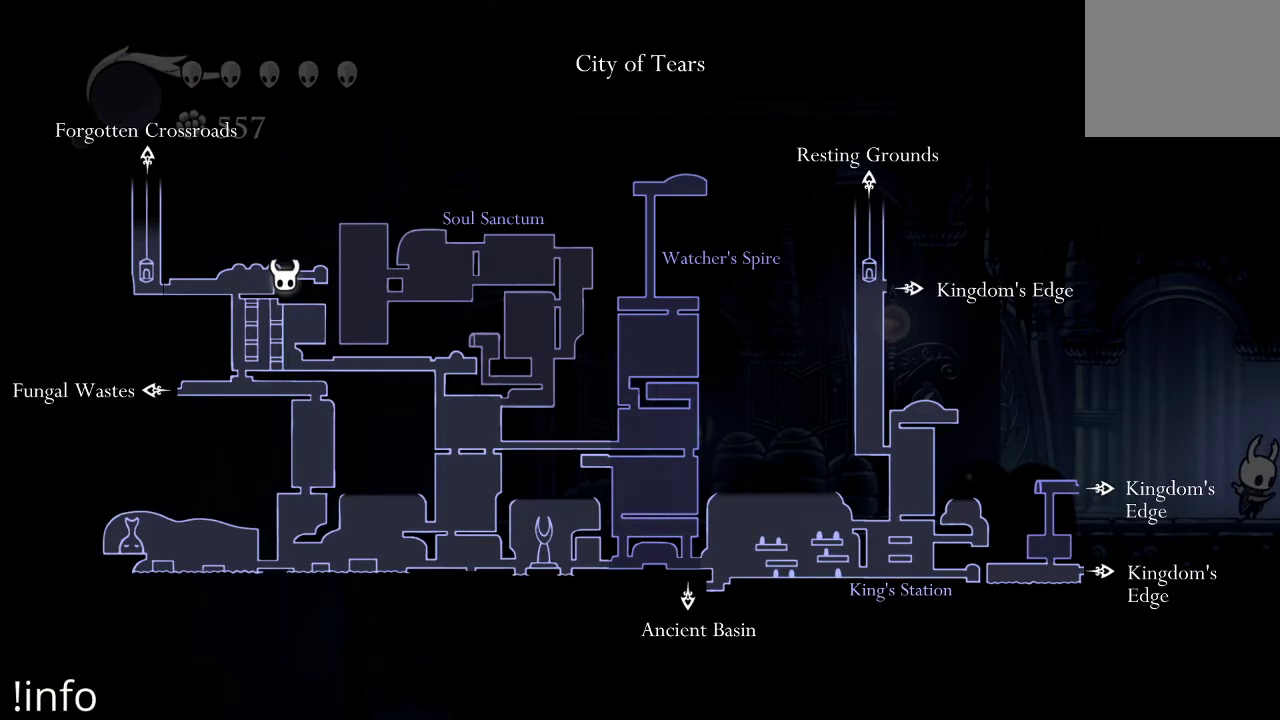
{"buttons": ["L1"], "left_stick": "center", "right_stick": "center", "events": []}
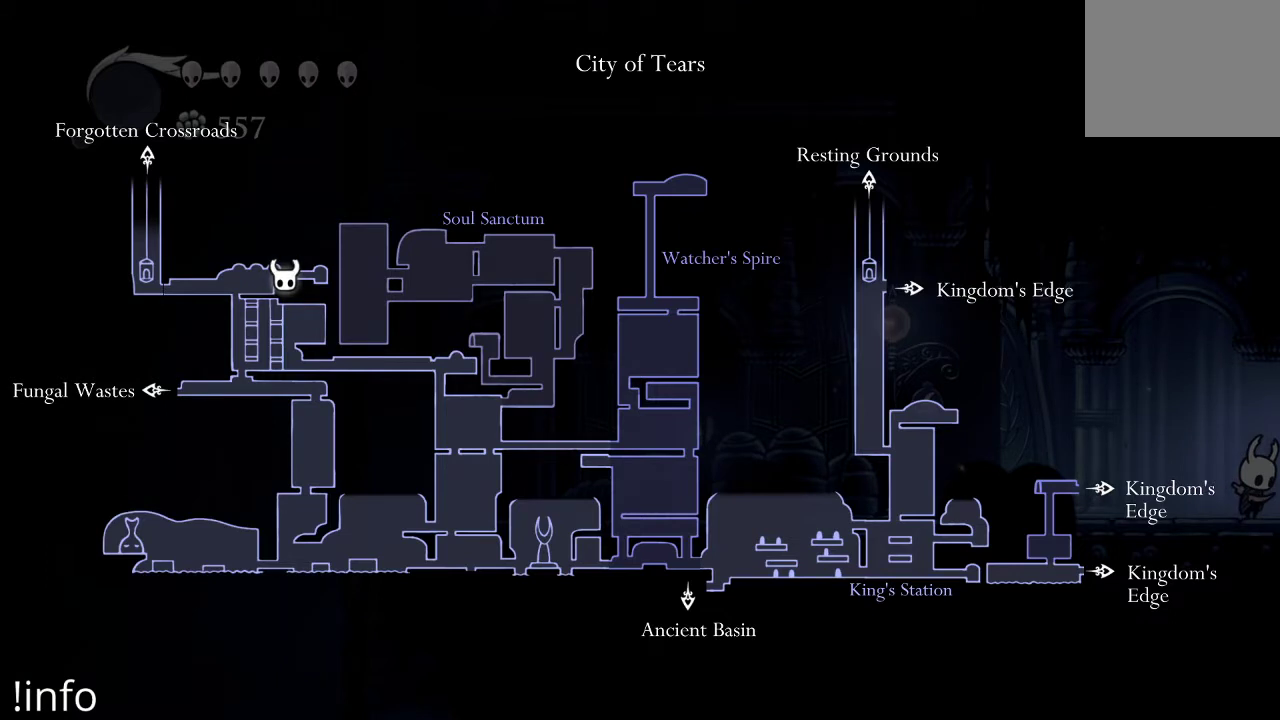
{"buttons": ["L1"], "left_stick": "center", "right_stick": "center", "events": []}
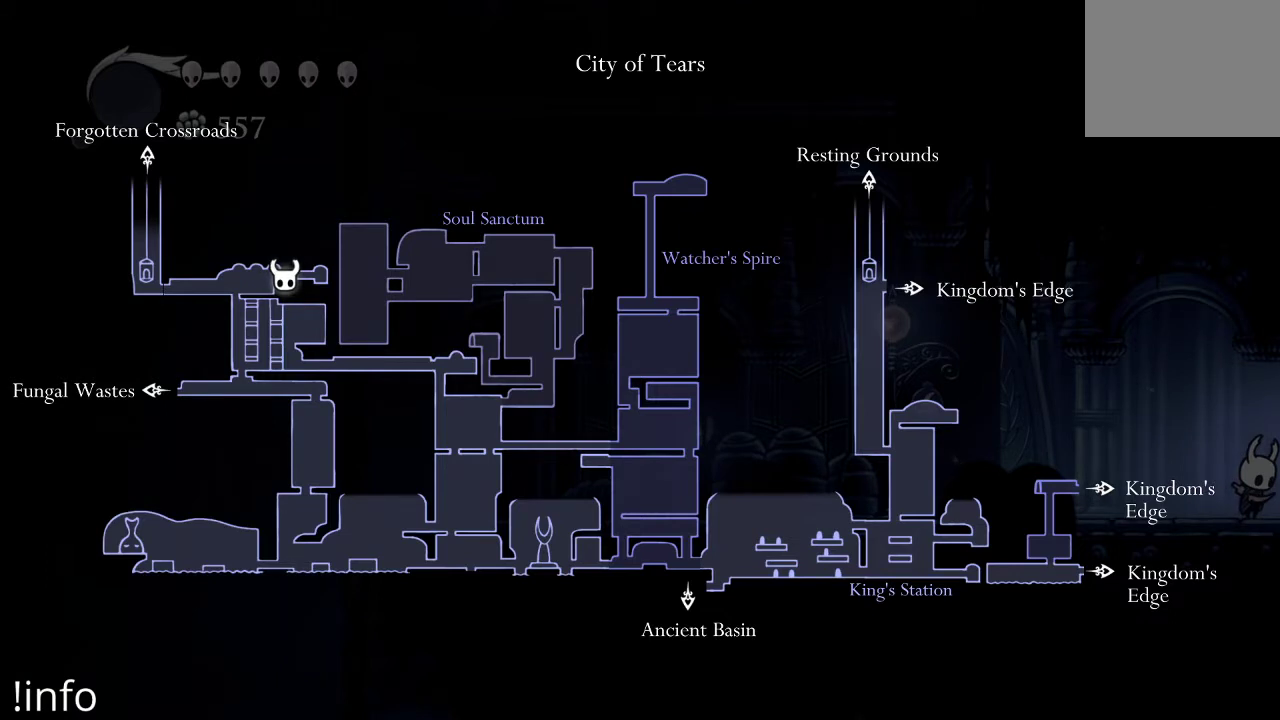
{"buttons": ["L1"], "left_stick": "center", "right_stick": "center", "events": []}
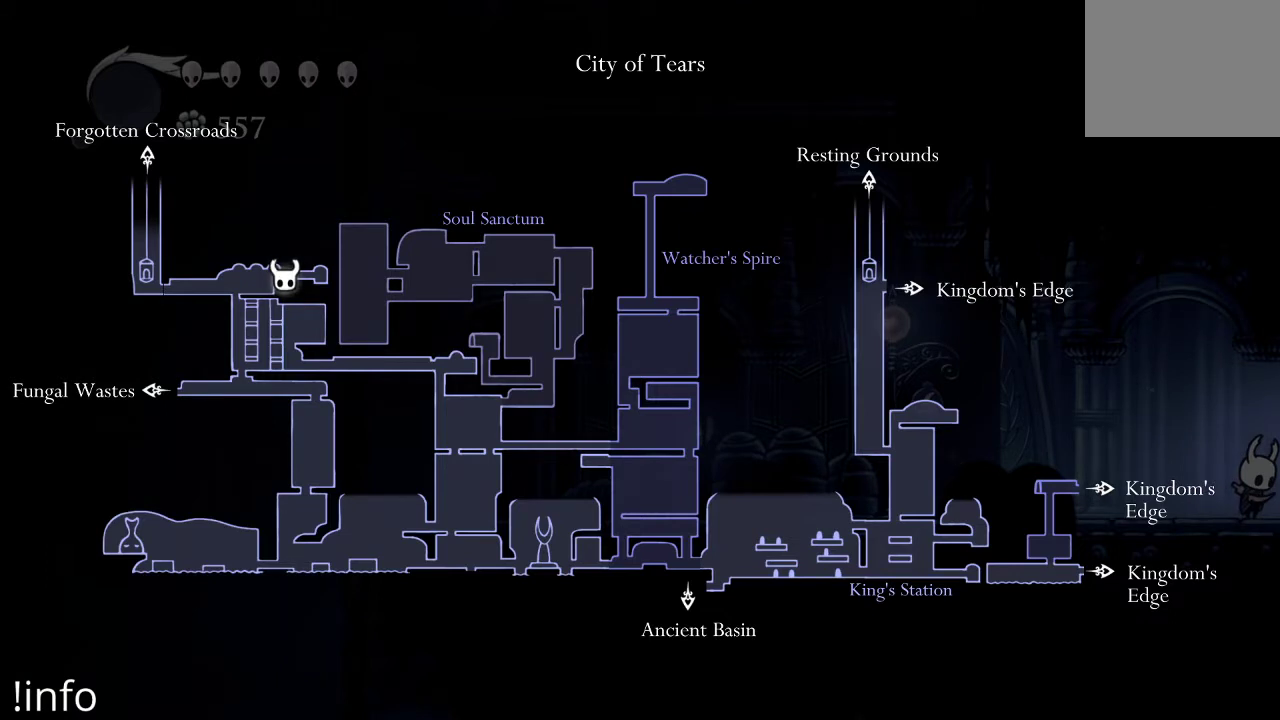
{"buttons": ["L1"], "left_stick": "center", "right_stick": "center", "events": []}
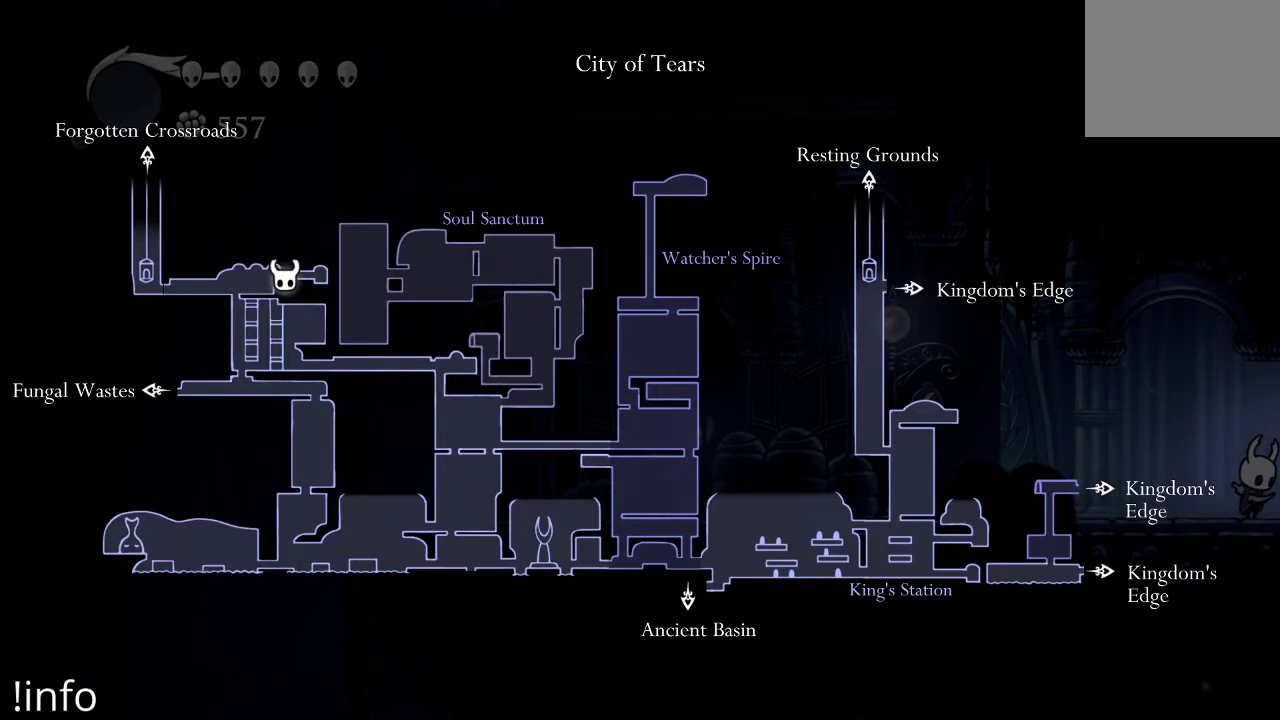
{"buttons": ["L1"], "left_stick": "center", "right_stick": "center", "events": []}
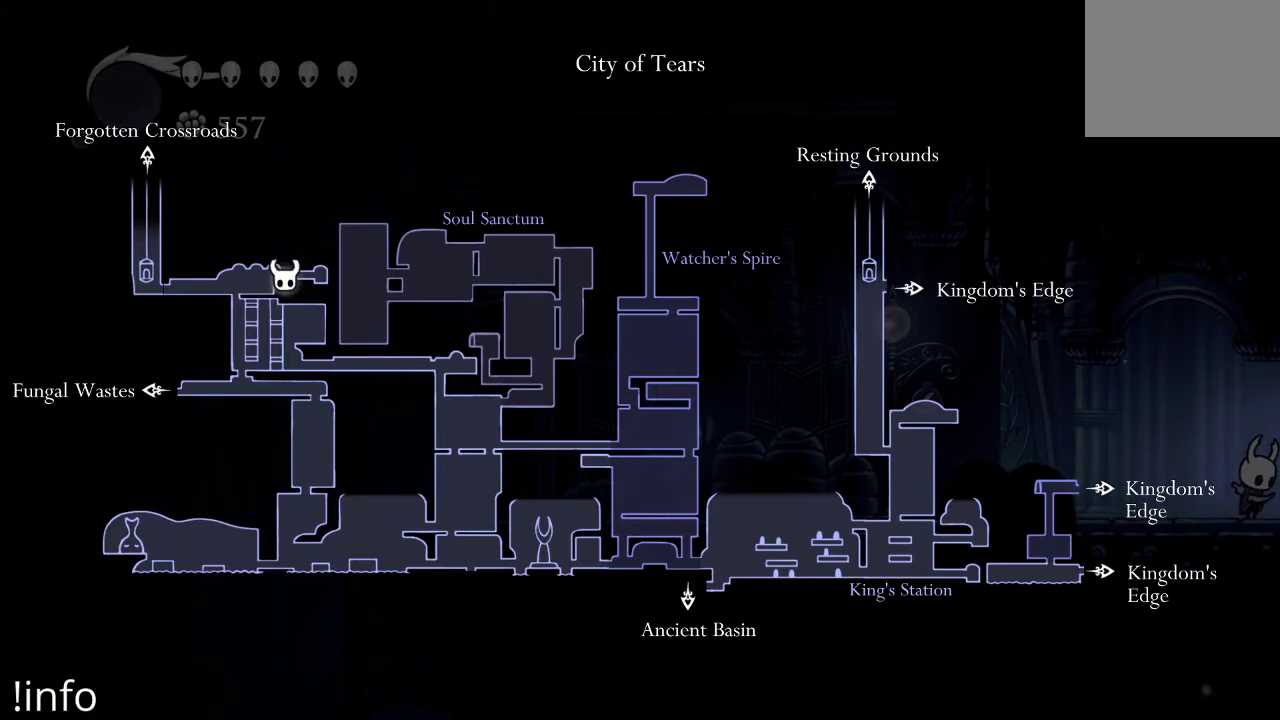
{"buttons": ["L1"], "left_stick": "center", "right_stick": "center", "events": []}
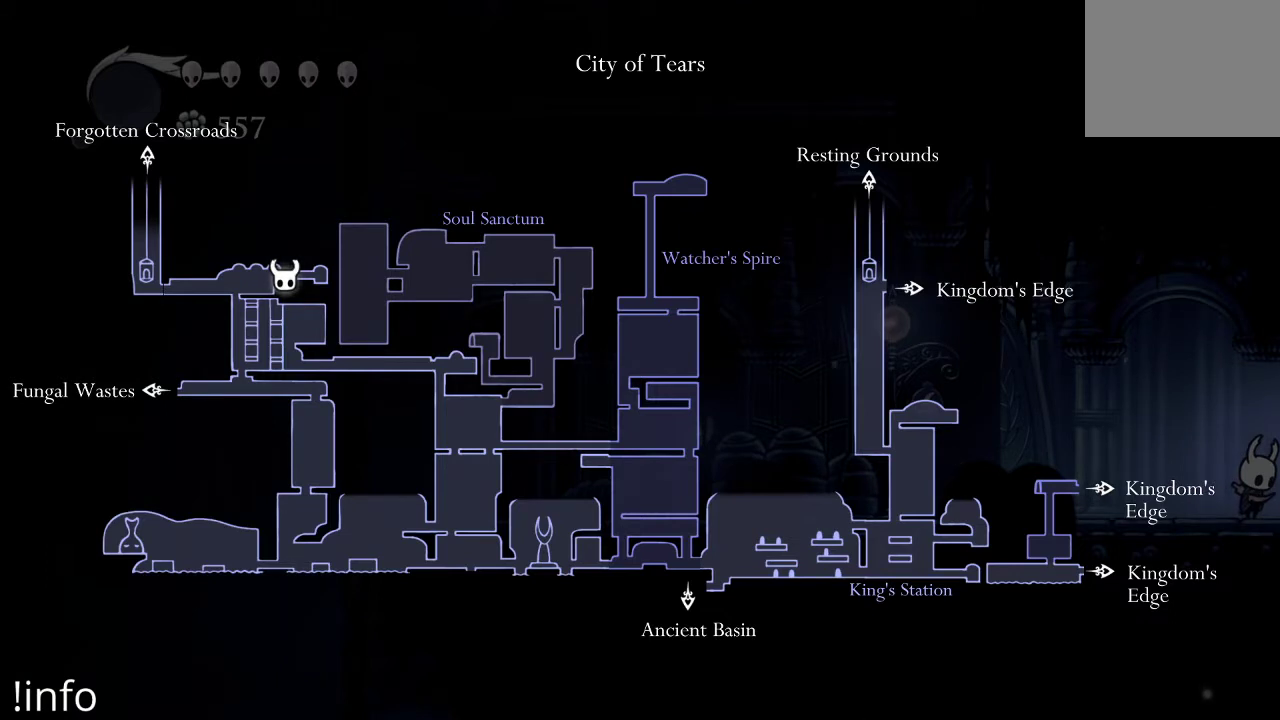
{"buttons": ["L1"], "left_stick": "center", "right_stick": "center", "events": []}
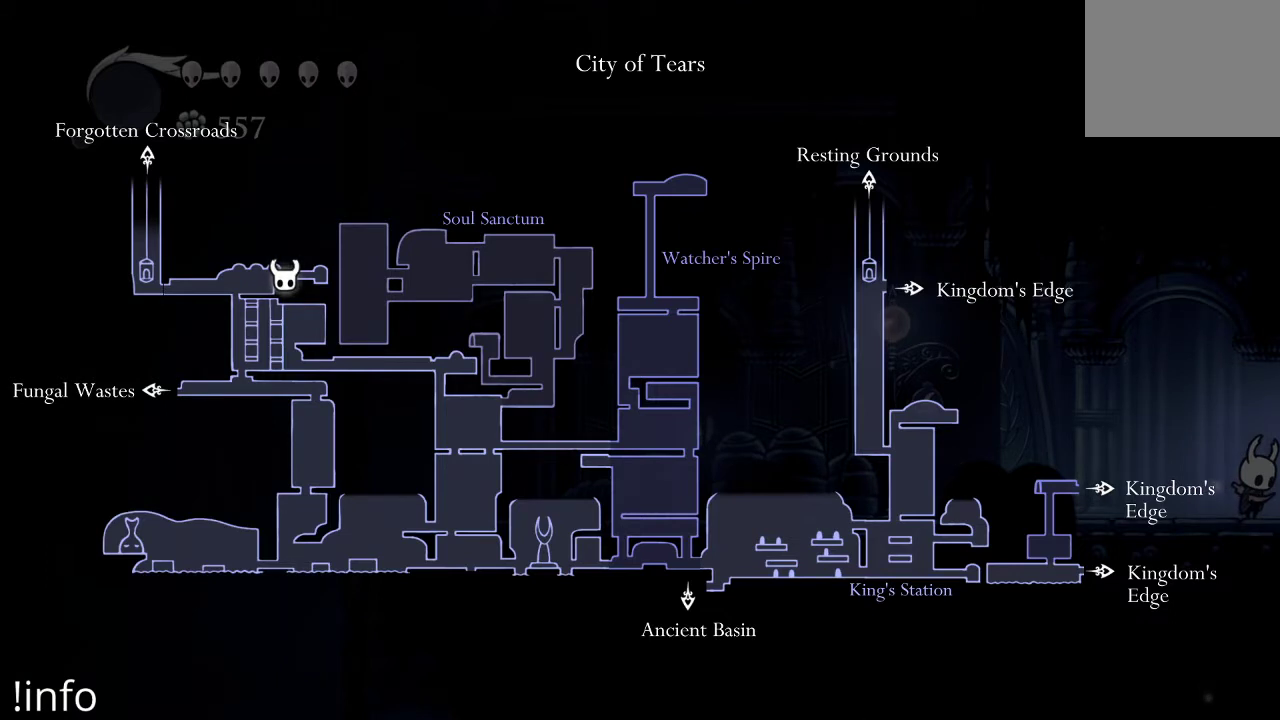
{"buttons": ["L1"], "left_stick": "center", "right_stick": "center", "events": []}
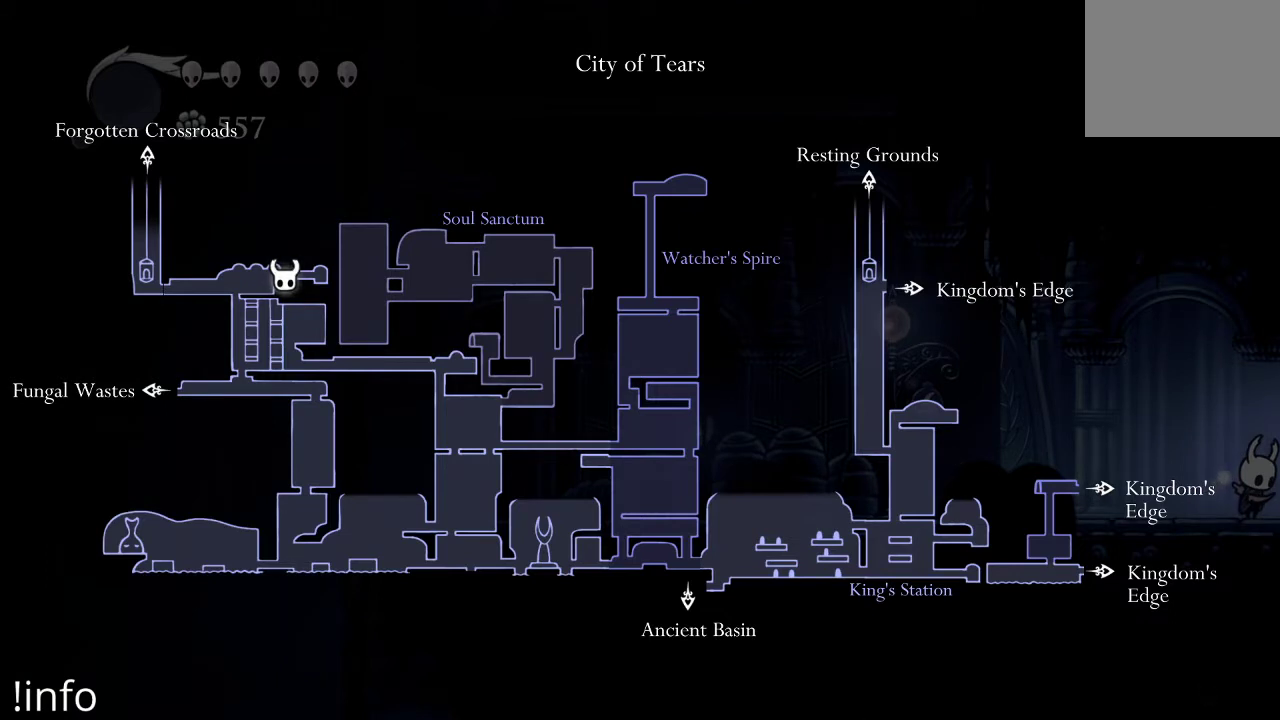
{"buttons": ["L1"], "left_stick": "center", "right_stick": "center", "events": []}
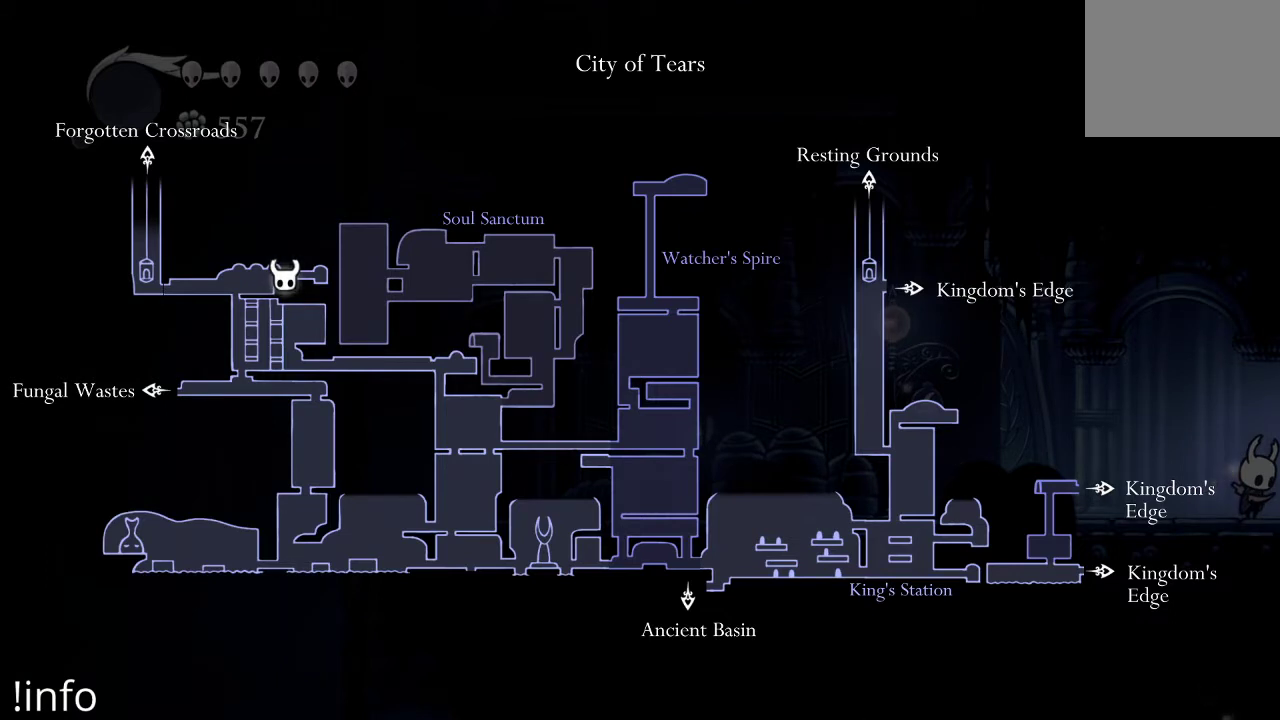
{"buttons": ["L1"], "left_stick": "center", "right_stick": "center", "events": []}
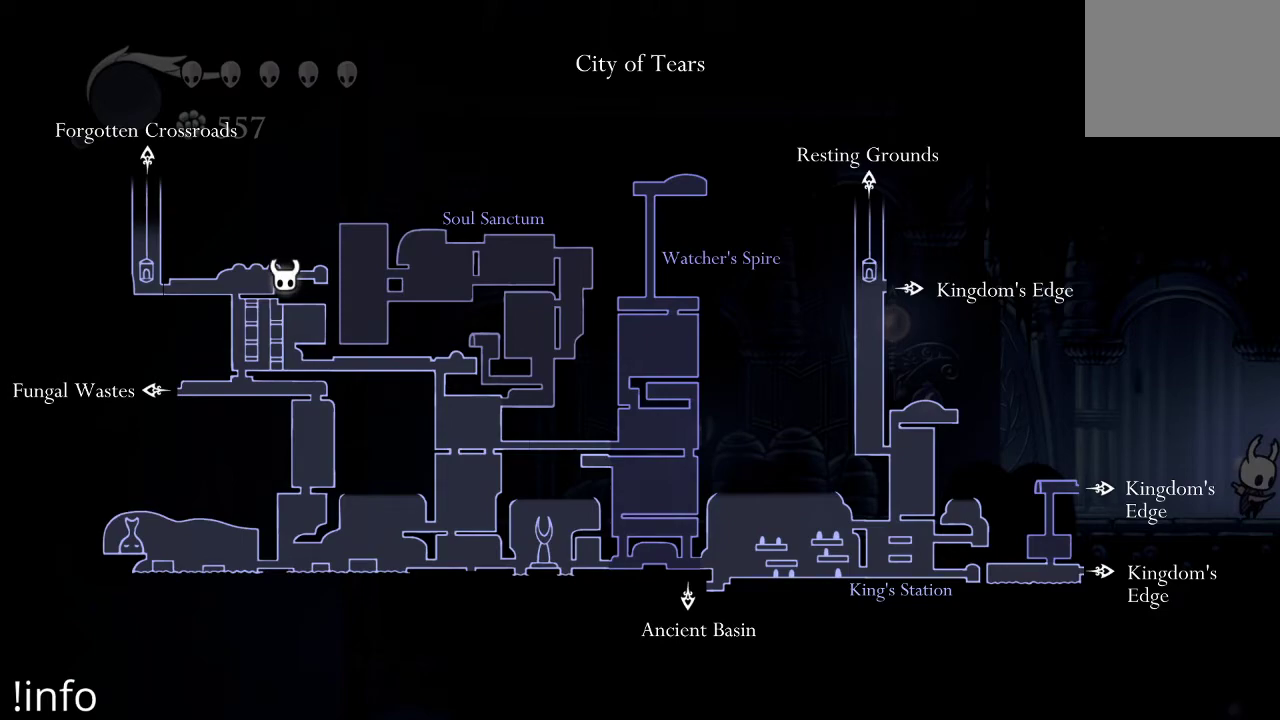
{"buttons": ["L1"], "left_stick": "center", "right_stick": "center", "events": []}
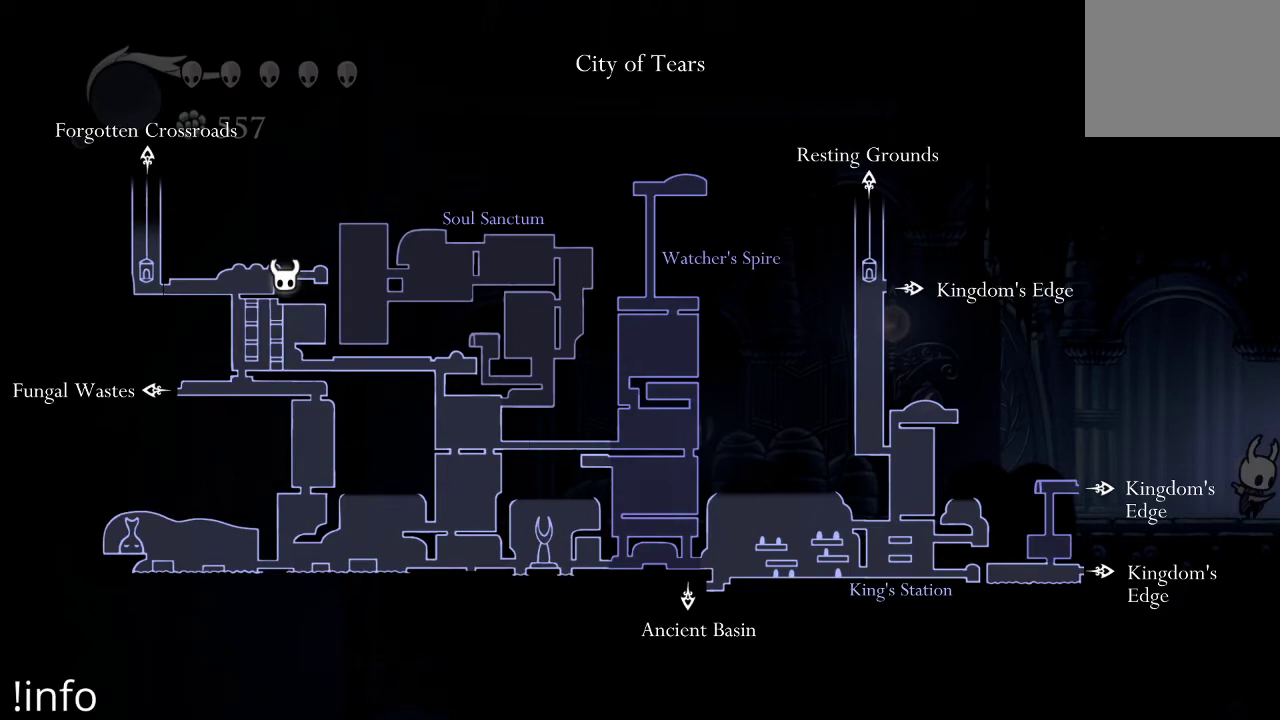
{"buttons": ["L1", "DPAD_RIGHT"], "left_stick": "center", "right_stick": "center", "events": [[500, "DPAD_RIGHT", "down"]]}
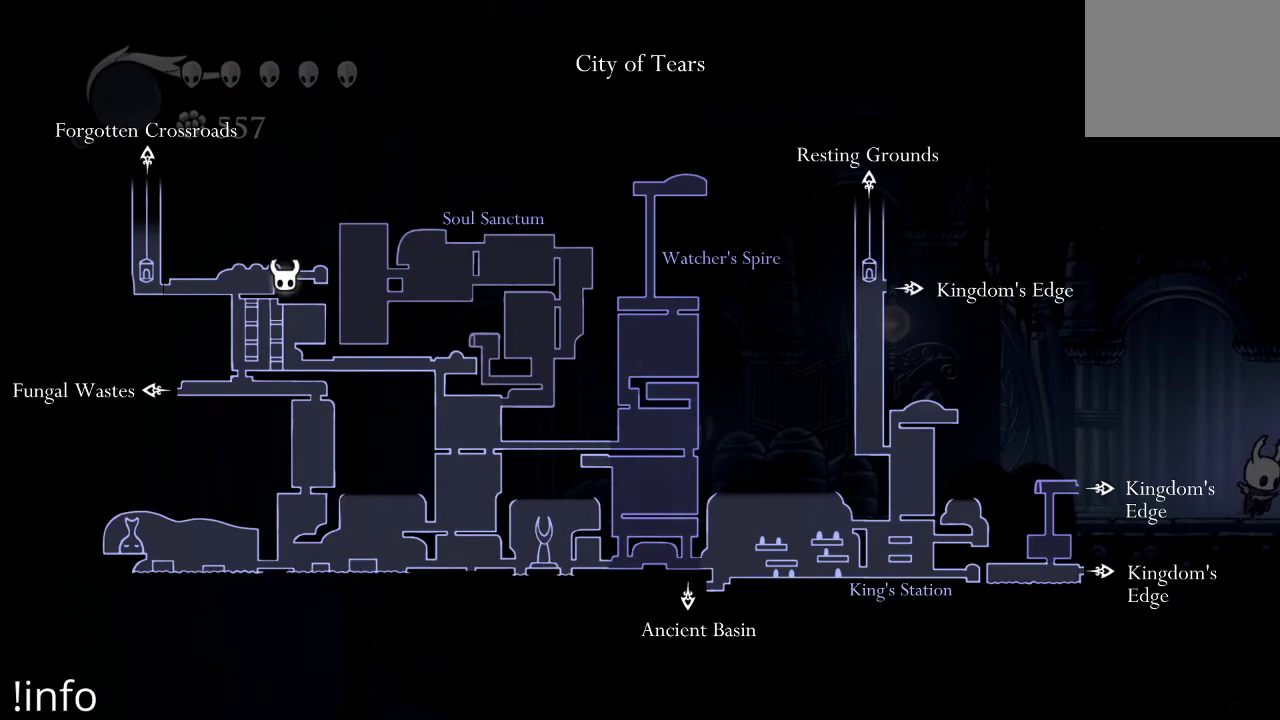
{"buttons": ["L1"], "left_stick": "center", "right_stick": "center", "events": [[267, "DPAD_RIGHT", "up"]]}
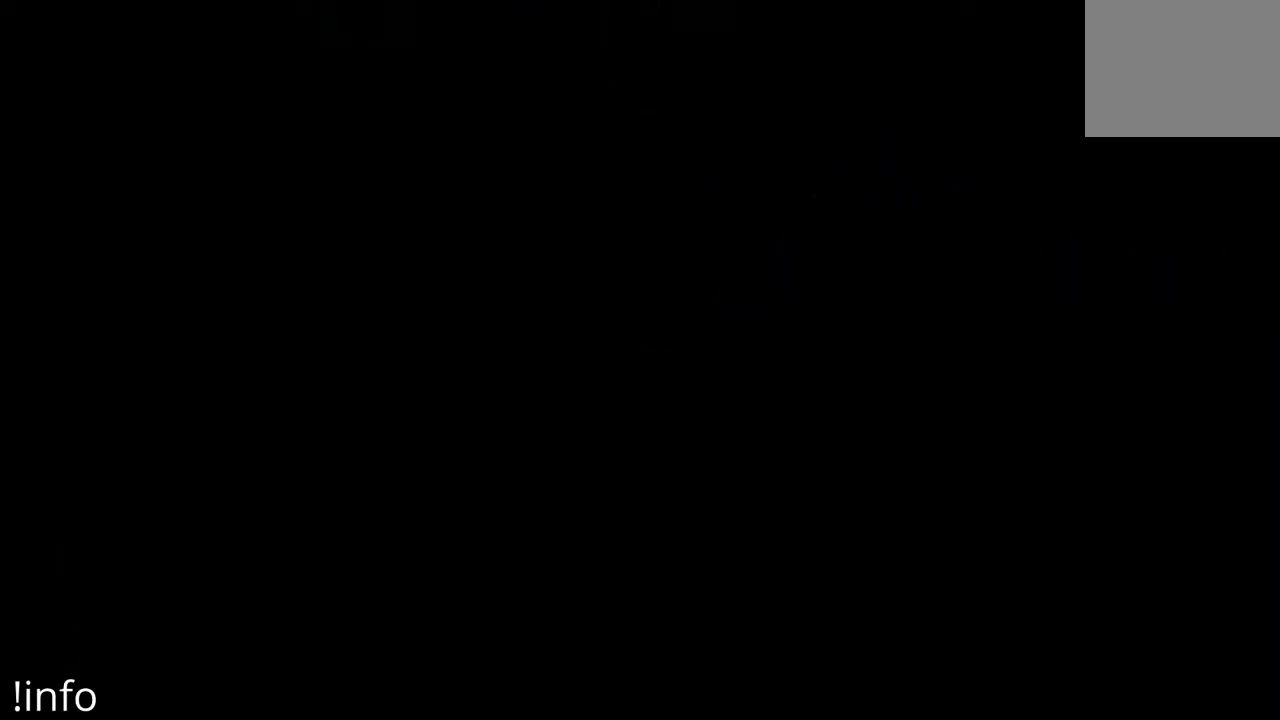
{"buttons": [], "left_stick": "center", "right_stick": "center", "events": [[167, "L1", "up"]]}
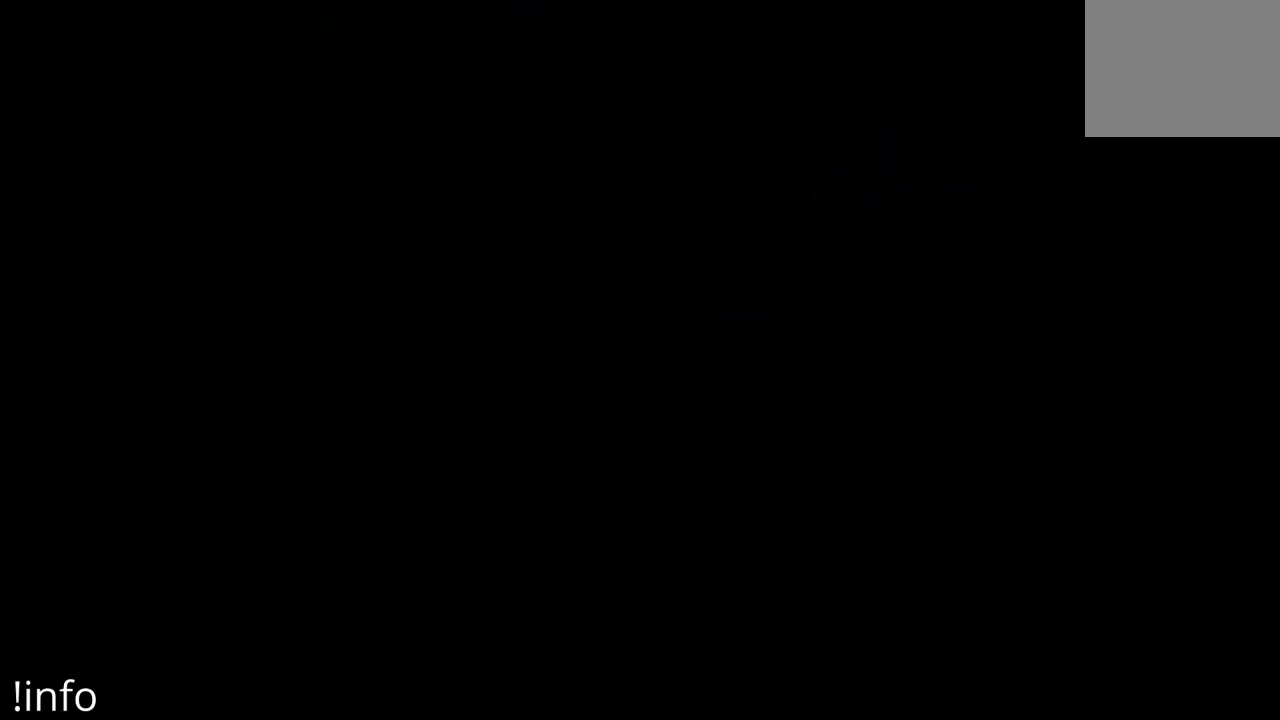
{"buttons": ["DPAD_RIGHT"], "left_stick": "center", "right_stick": "center", "events": [[400, "DPAD_RIGHT", "down"]]}
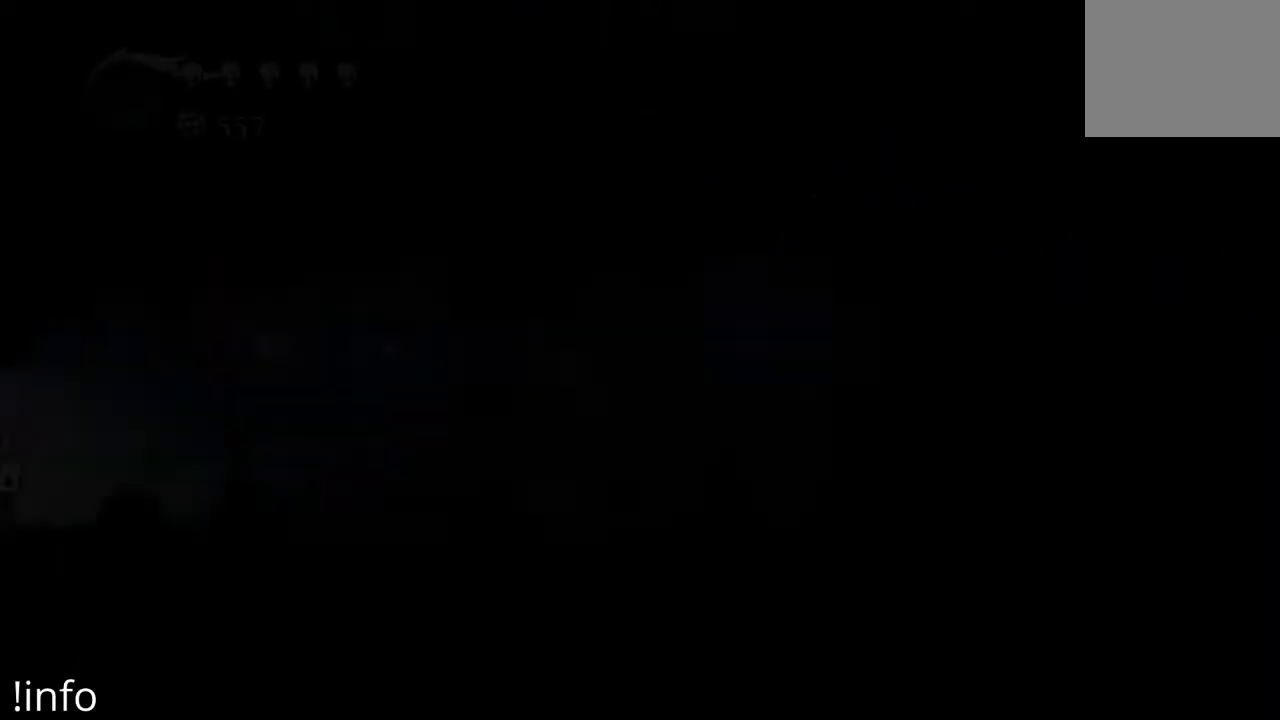
{"buttons": ["R2", "DPAD_RIGHT"], "left_stick": "center", "right_stick": "center", "events": [[500, "R2", "down"]]}
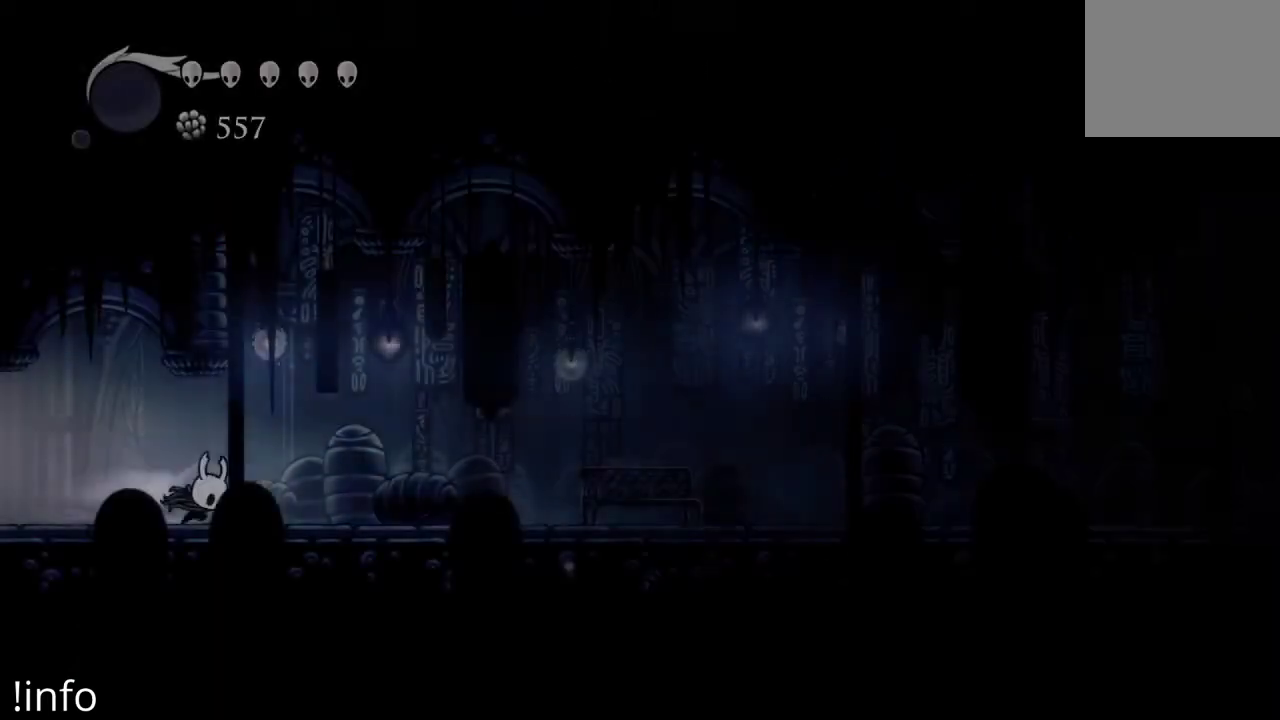
{"buttons": ["DPAD_RIGHT"], "left_stick": "center", "right_stick": "center", "events": [[133, "R2", "up"], [200, "R2", "down"], [300, "R2", "up"], [367, "R2", "down"], [500, "R2", "up"]]}
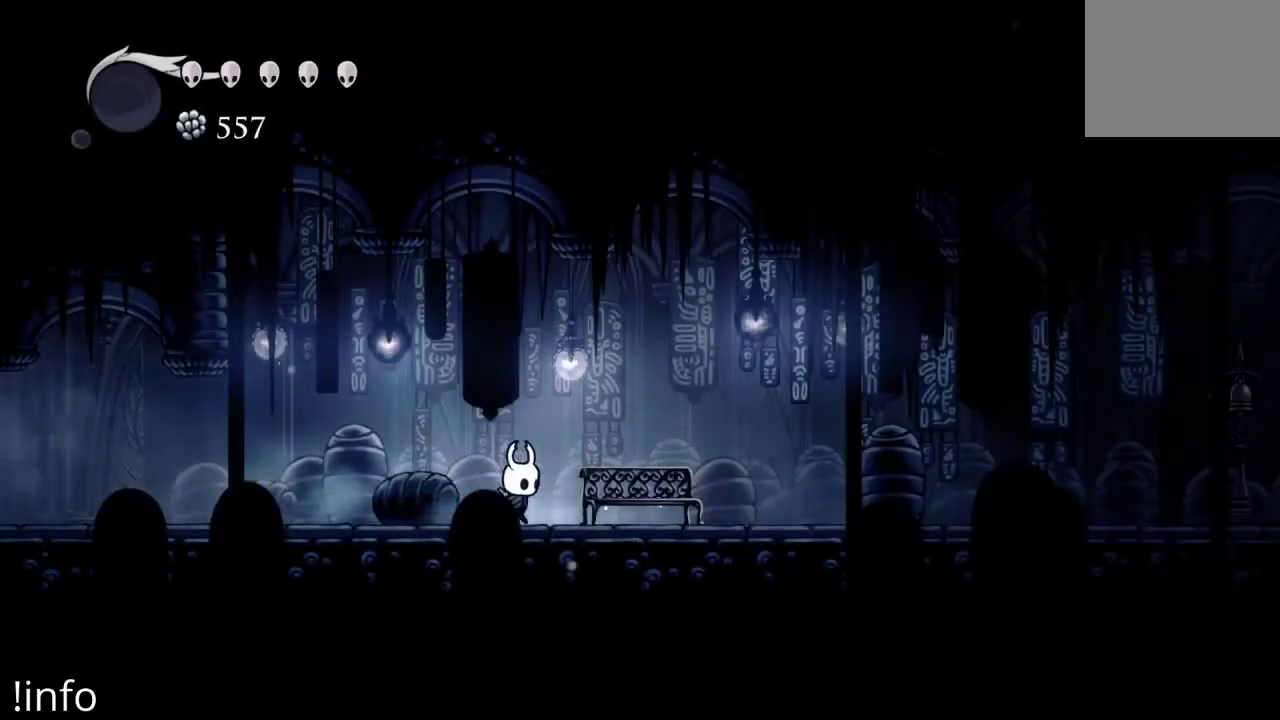
{"buttons": ["R2", "DPAD_RIGHT"], "left_stick": "center", "right_stick": "center", "events": [[67, "R2", "down"], [167, "R2", "up"], [233, "R2", "down"], [333, "R2", "up"], [433, "R2", "down"]]}
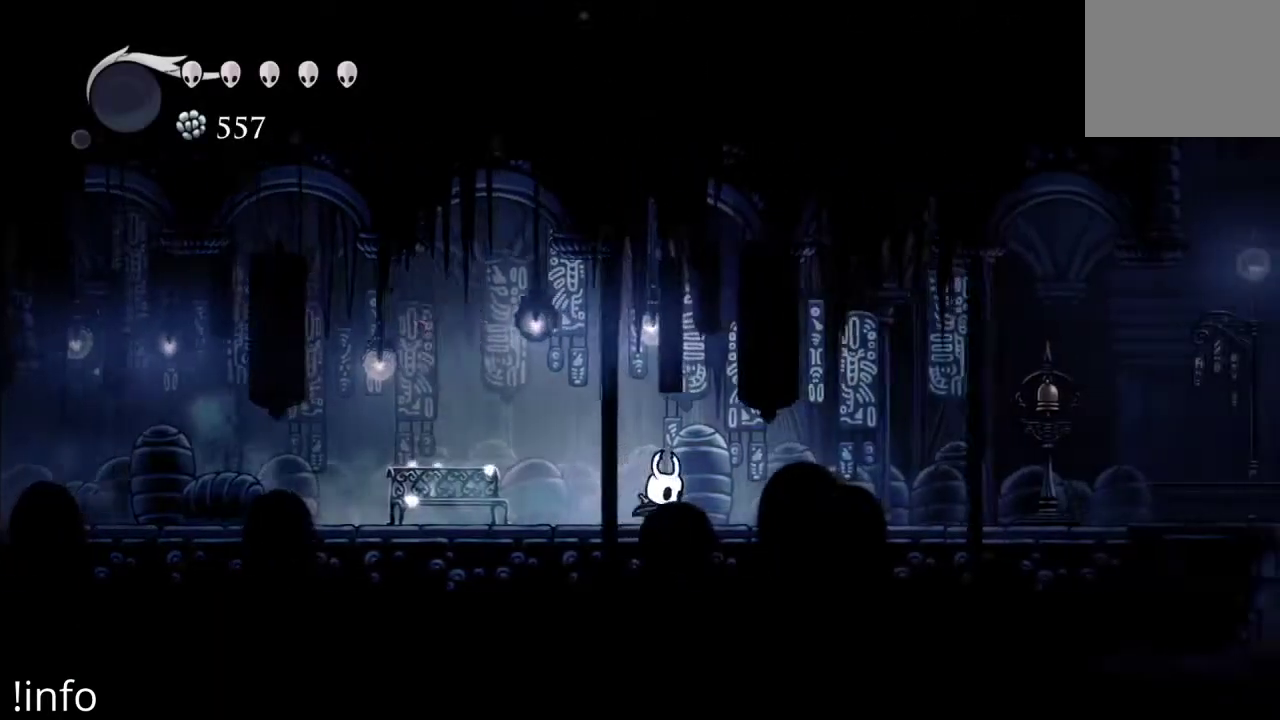
{"buttons": ["R2", "DPAD_RIGHT"], "left_stick": "center", "right_stick": "center", "events": [[33, "R2", "up"], [100, "R2", "down"], [200, "R2", "up"], [300, "R2", "down"], [400, "R2", "up"], [500, "R2", "down"]]}
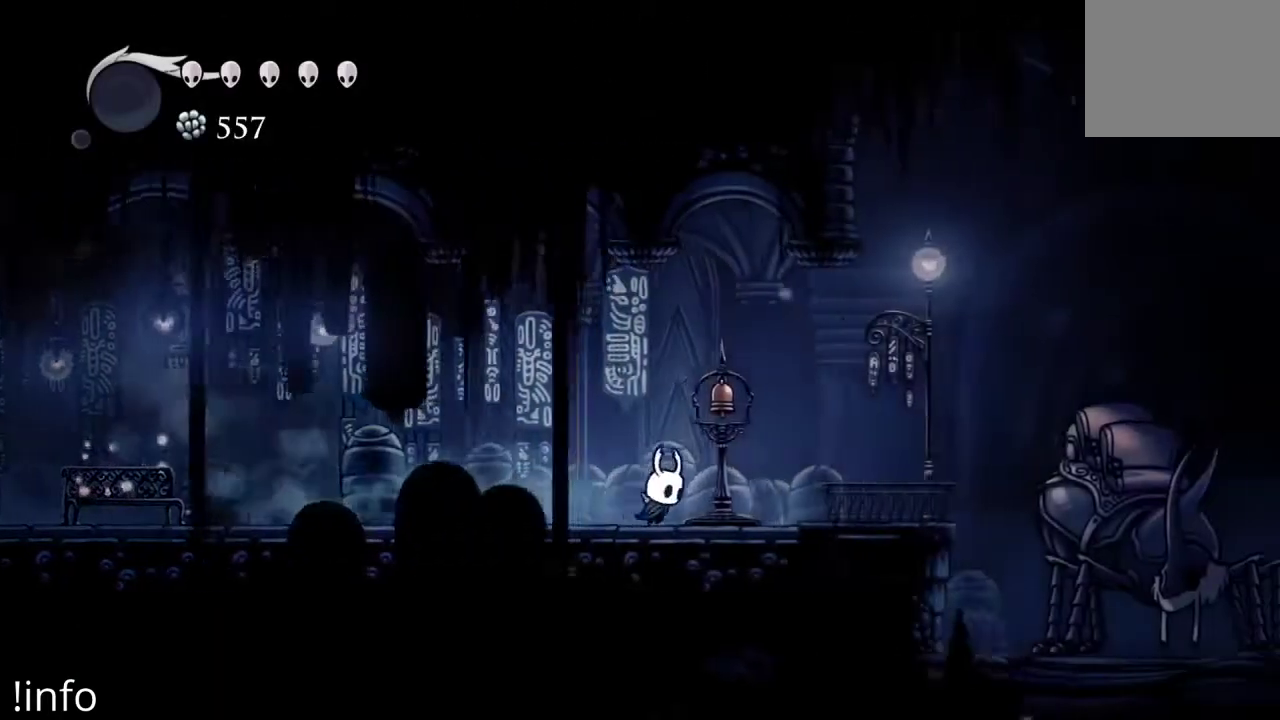
{"buttons": ["A", "DPAD_RIGHT"], "left_stick": "center", "right_stick": "center", "events": [[100, "R2", "up"], [167, "R2", "down"], [300, "R2", "up"], [333, "R2", "down"], [467, "R2", "up"], [500, "A", "down"]]}
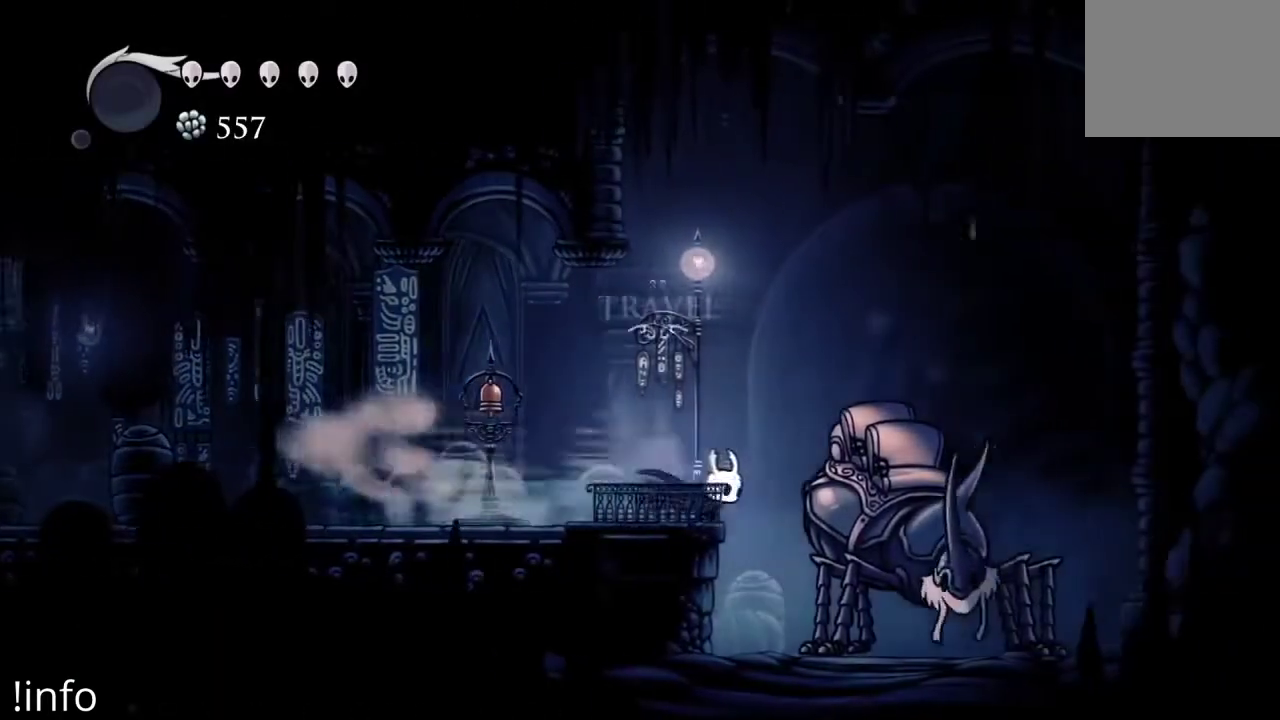
{"buttons": [], "left_stick": "center", "right_stick": "center", "events": [[400, "DPAD_RIGHT", "up"], [467, "A", "up"]]}
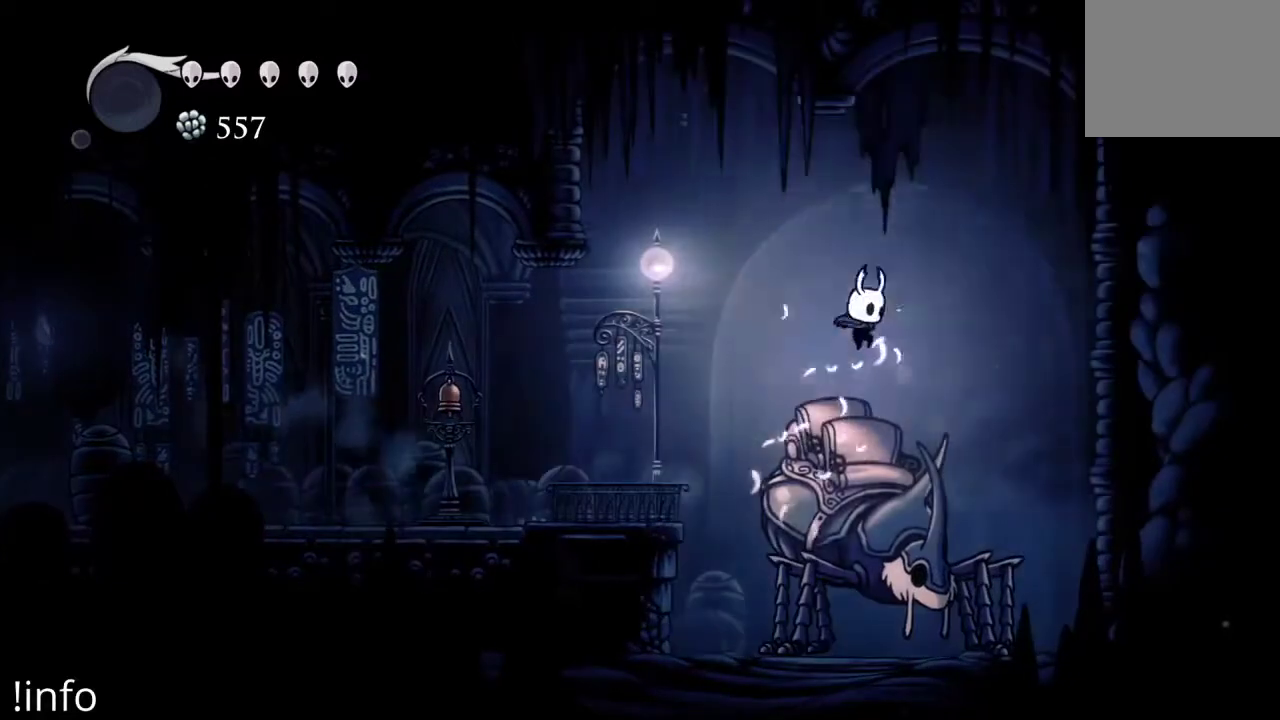
{"buttons": ["DPAD_LEFT"], "left_stick": "center", "right_stick": "center", "events": [[33, "DPAD_LEFT", "down"], [133, "A", "down"], [367, "A", "up"]]}
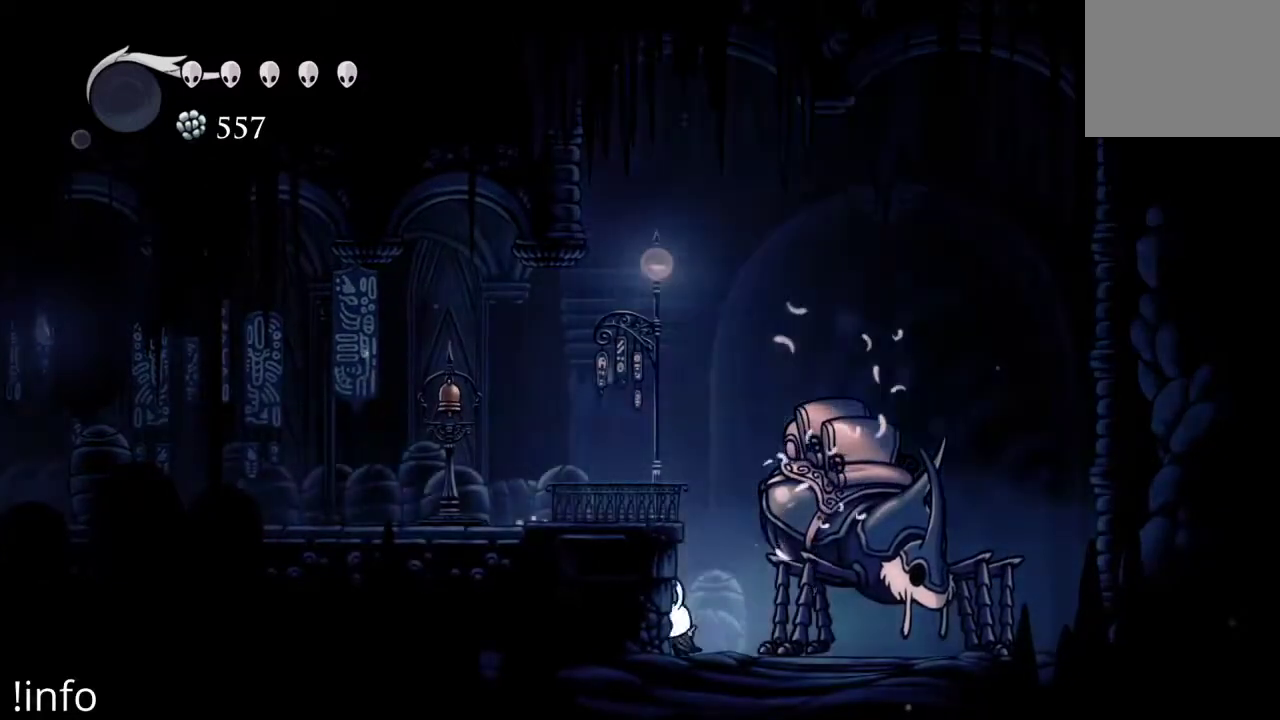
{"buttons": ["DPAD_LEFT"], "left_stick": "center", "right_stick": "center", "events": [[33, "A", "down"], [400, "A", "up"]]}
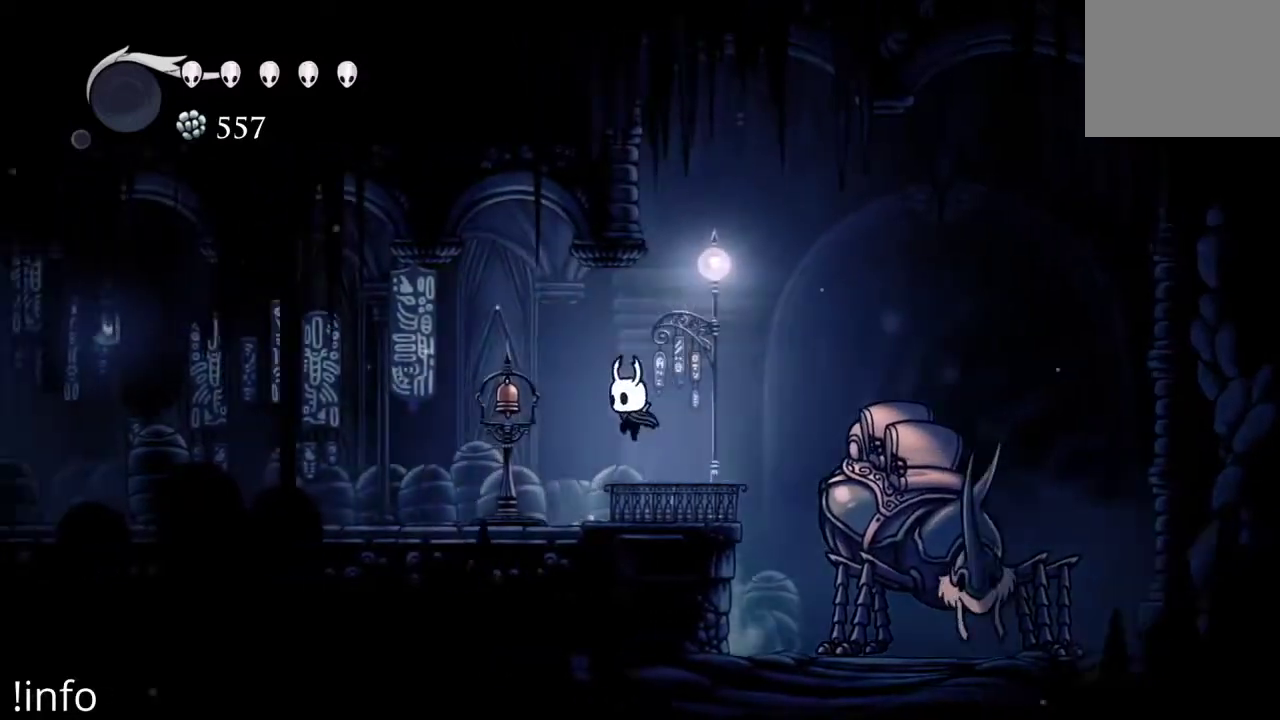
{"buttons": ["L1", "DPAD_LEFT"], "left_stick": "center", "right_stick": "center", "events": [[200, "L1", "down"]]}
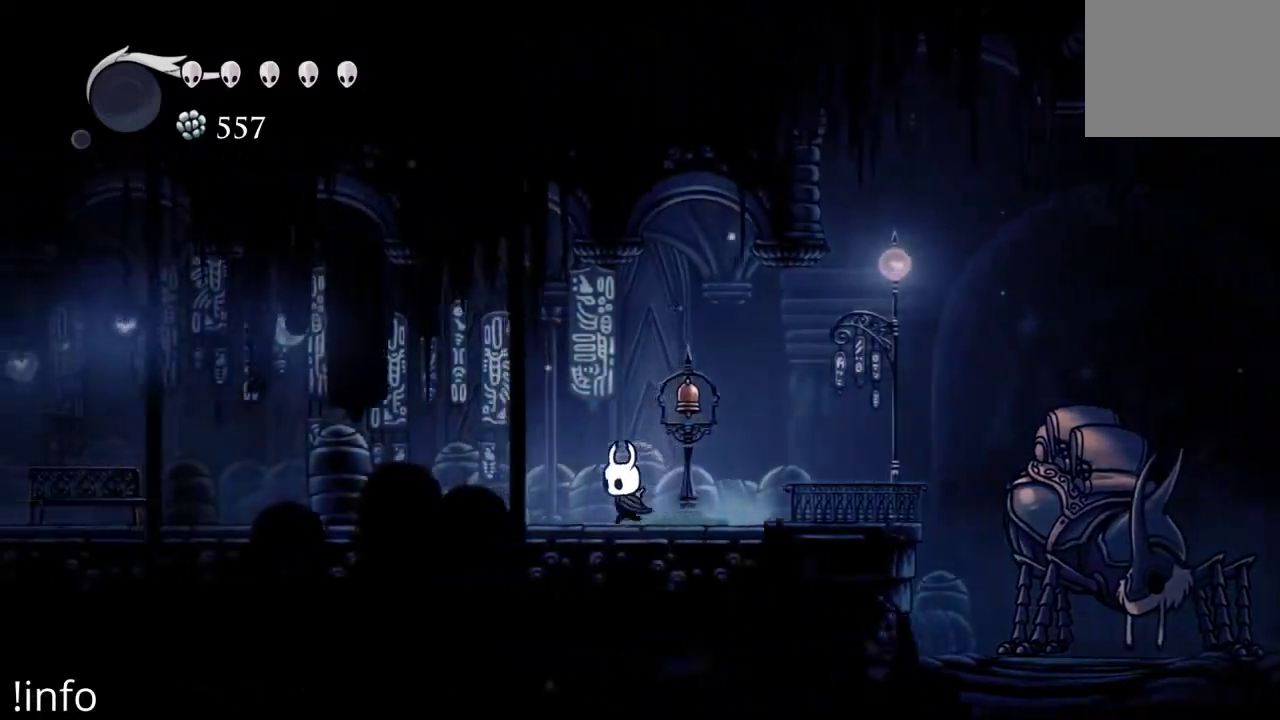
{"buttons": ["L1"], "left_stick": "center", "right_stick": "center", "events": [[367, "L1", "up"], [433, "L1", "down"], [467, "DPAD_LEFT", "up"]]}
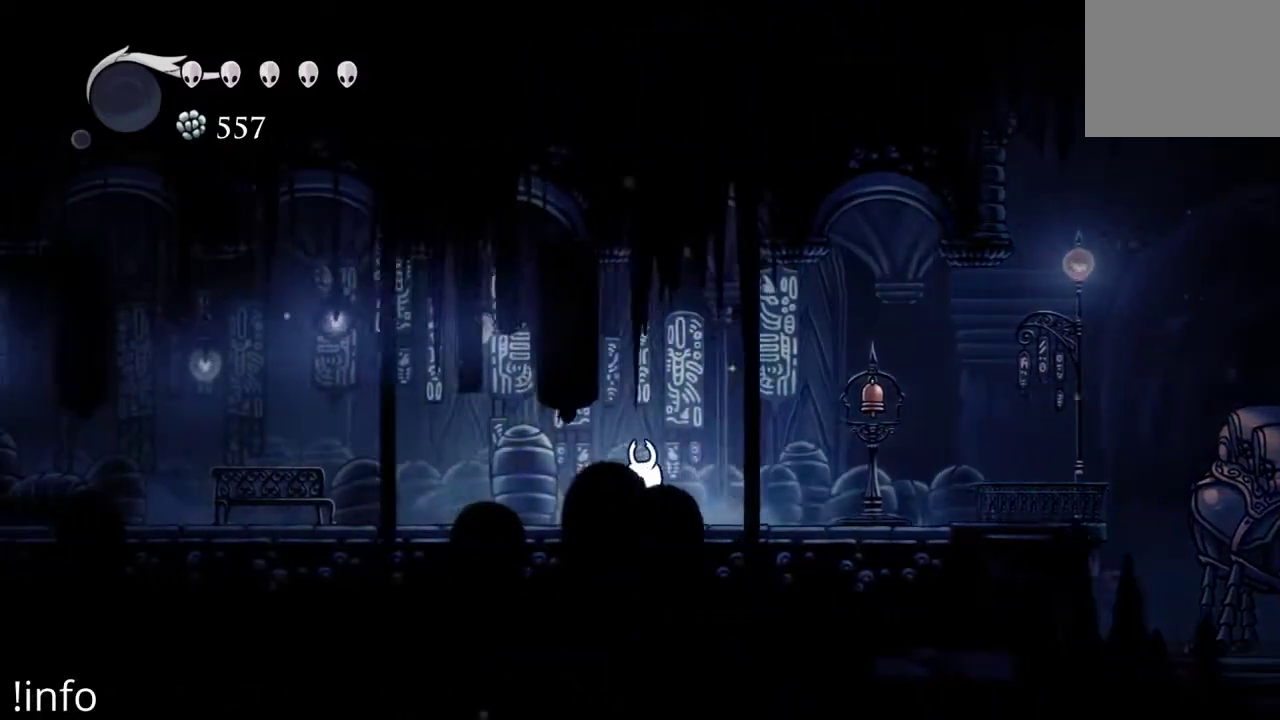
{"buttons": ["L1"], "left_stick": "center", "right_stick": "center", "events": []}
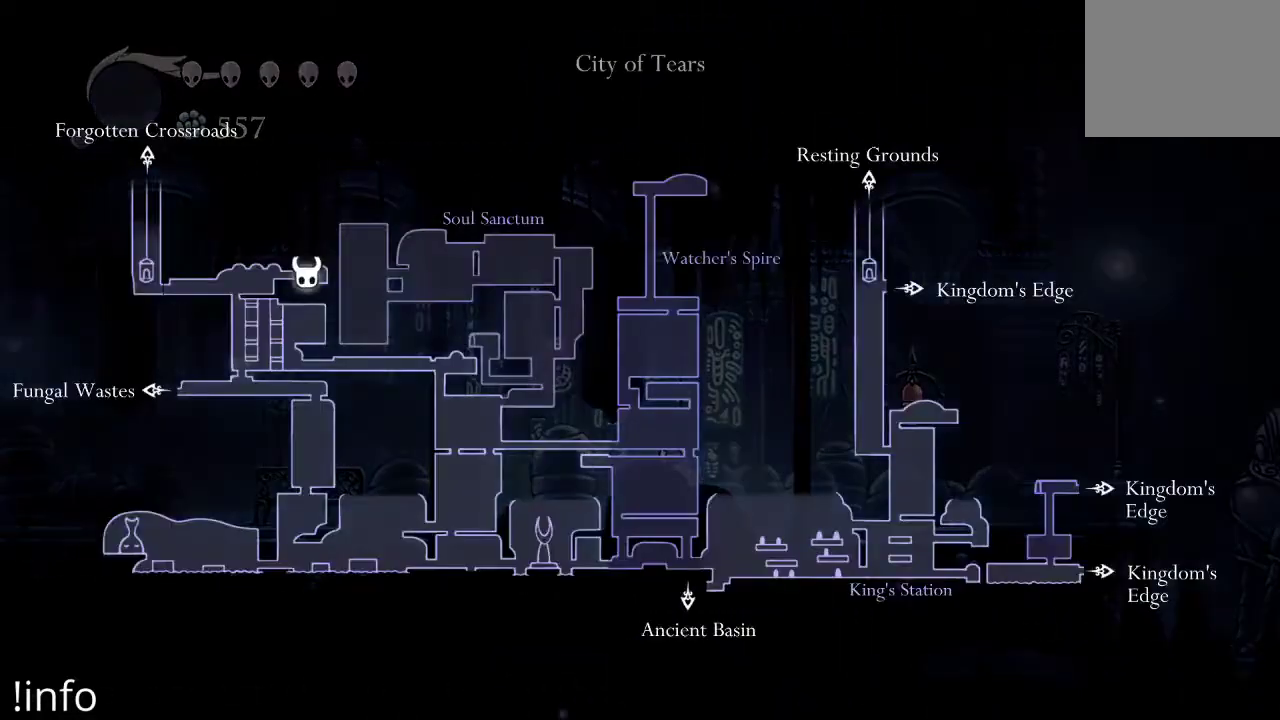
{"buttons": ["L1"], "left_stick": "center", "right_stick": "center", "events": []}
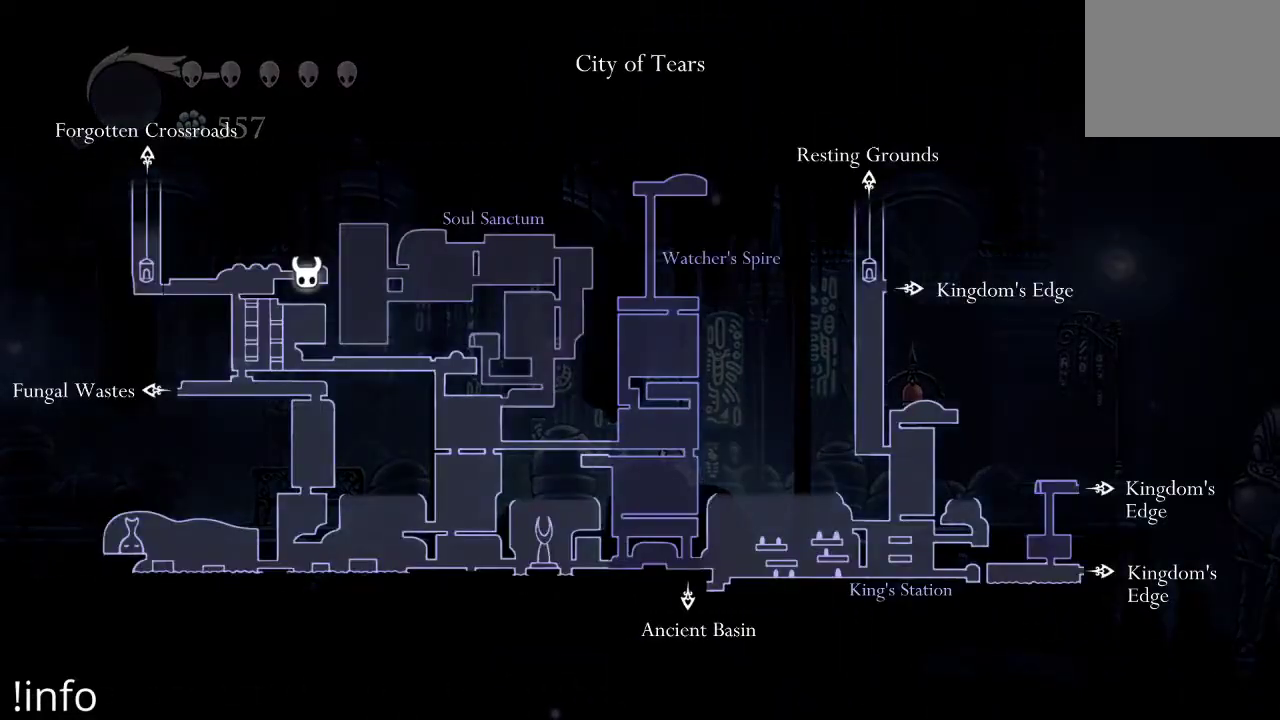
{"buttons": ["L1"], "left_stick": "center", "right_stick": "center", "events": []}
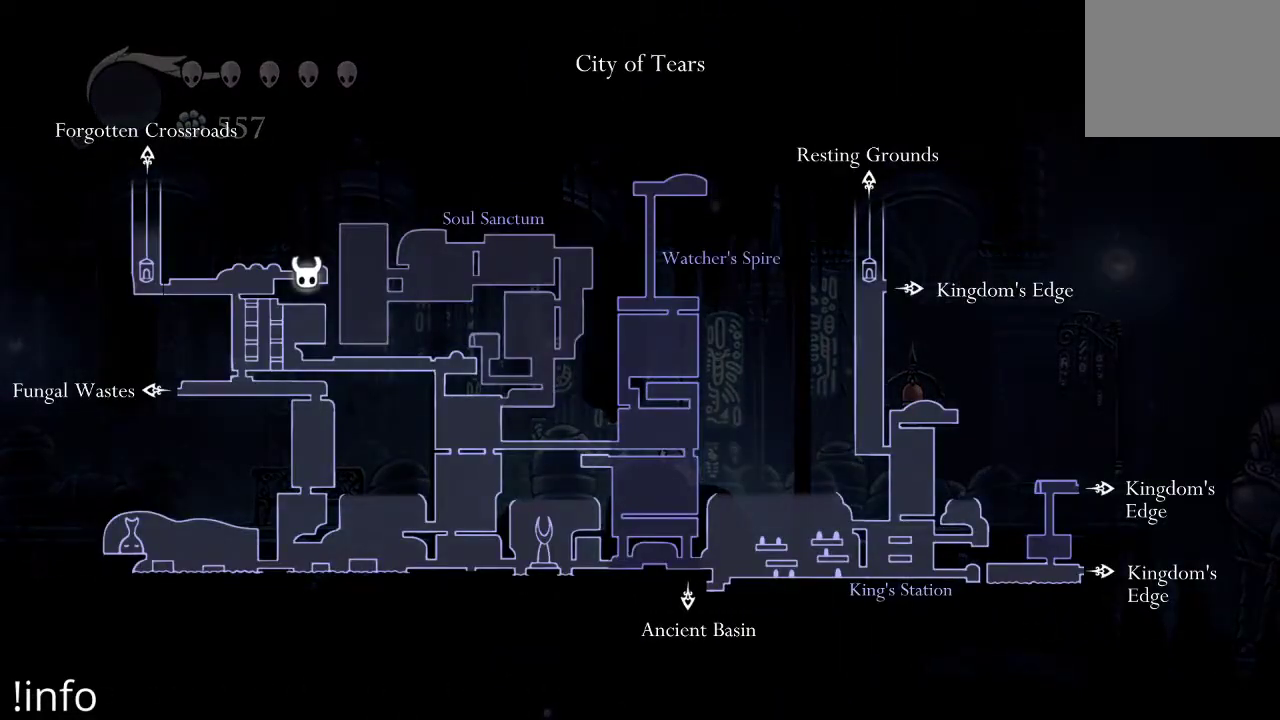
{"buttons": ["L1"], "left_stick": "center", "right_stick": "center", "events": []}